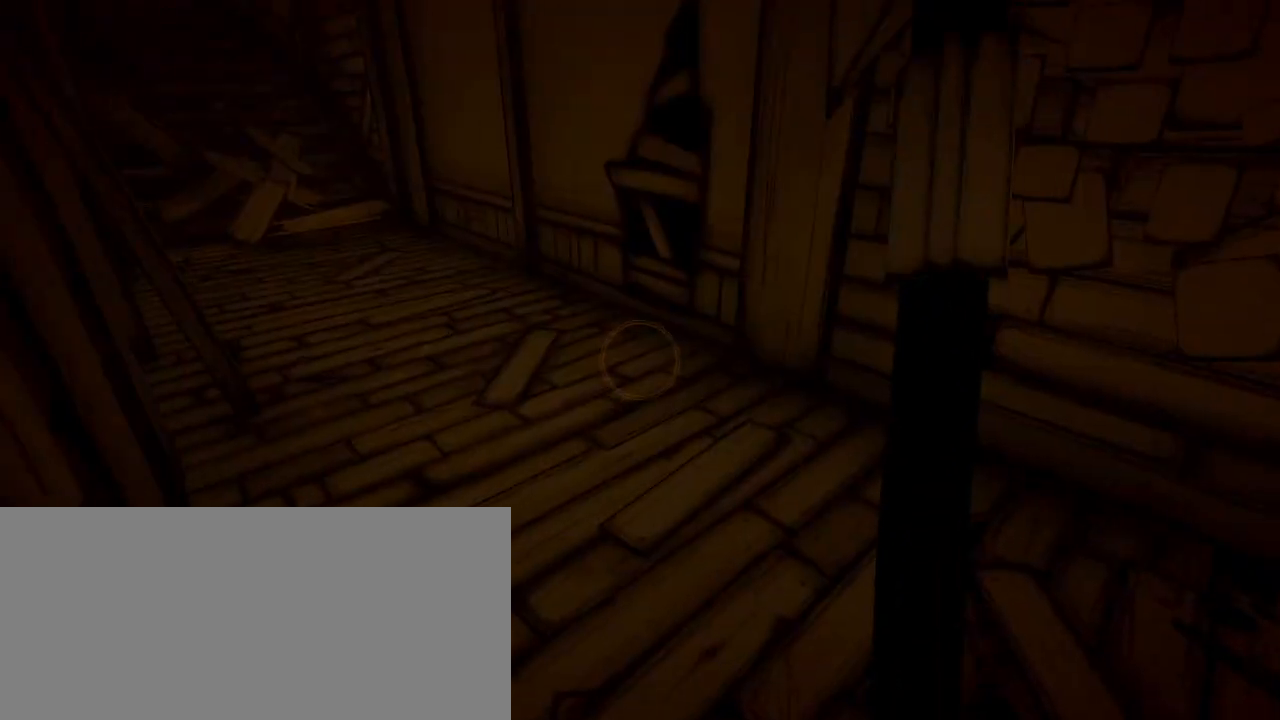
Gameplay with keyboard and mouse; each line is a JSON object with the keys and mouse buttons held at the frame after it. "events" lists presses ("down") and releases ("up") of "a", "ctrl", "d", "e", "f", "q", "r", "s", "shift", "space", "tab", "w", "mouse_left", "mouse_wheel", "mouse_right", "mouse_mb4" and "mouse_mb5" between this image and that frame as [ms after this image, input, new state], when the widget could be followed in between. "mouse_left", "mouse_wheel", "mouse_right", "mouse_mb4", "mouse_mb5" = the "left", "wheel", "right", "mb4", "mb5" buttons of the "mouse" list. No other keys are recorded. "wheel" means that the mouse wheel is clicked or scrolled. Mouse movement is not recorded.
{"keys": ["d", "shift", "w"], "mouse": [], "events": []}
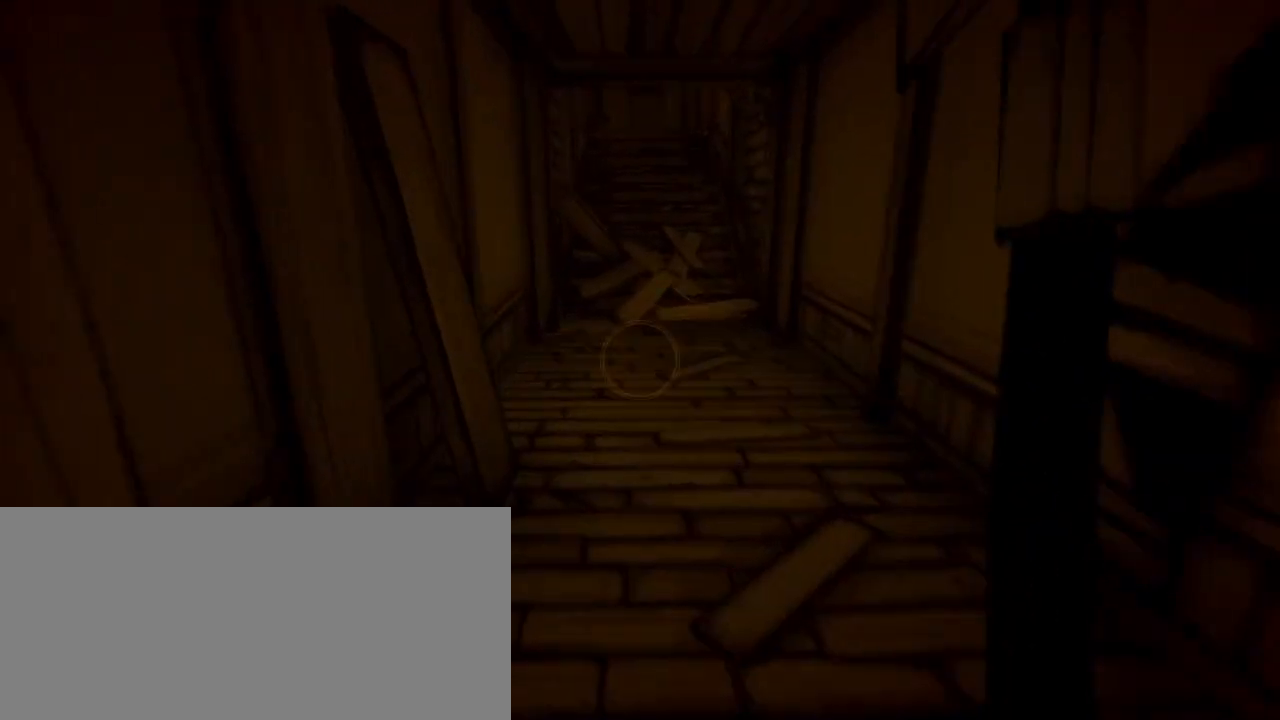
{"keys": ["shift", "w"], "mouse": [], "events": [[267, "d", "up"]]}
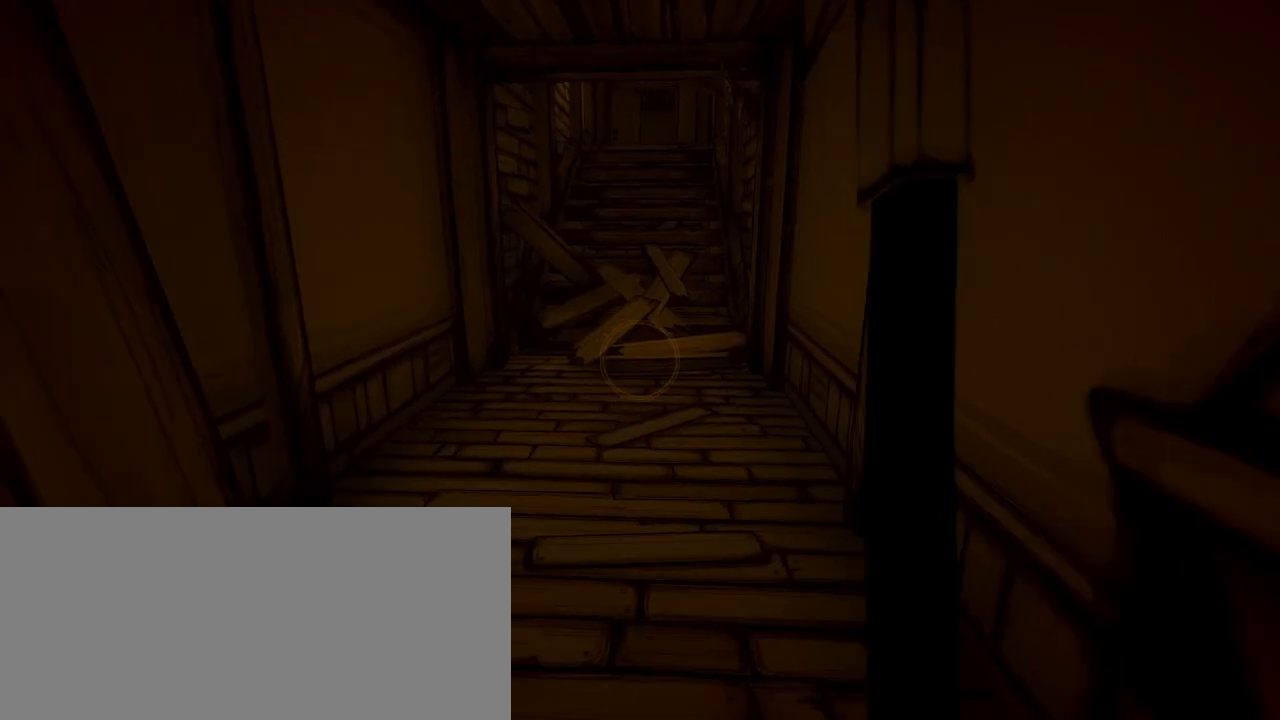
{"keys": ["shift", "w"], "mouse": [], "events": []}
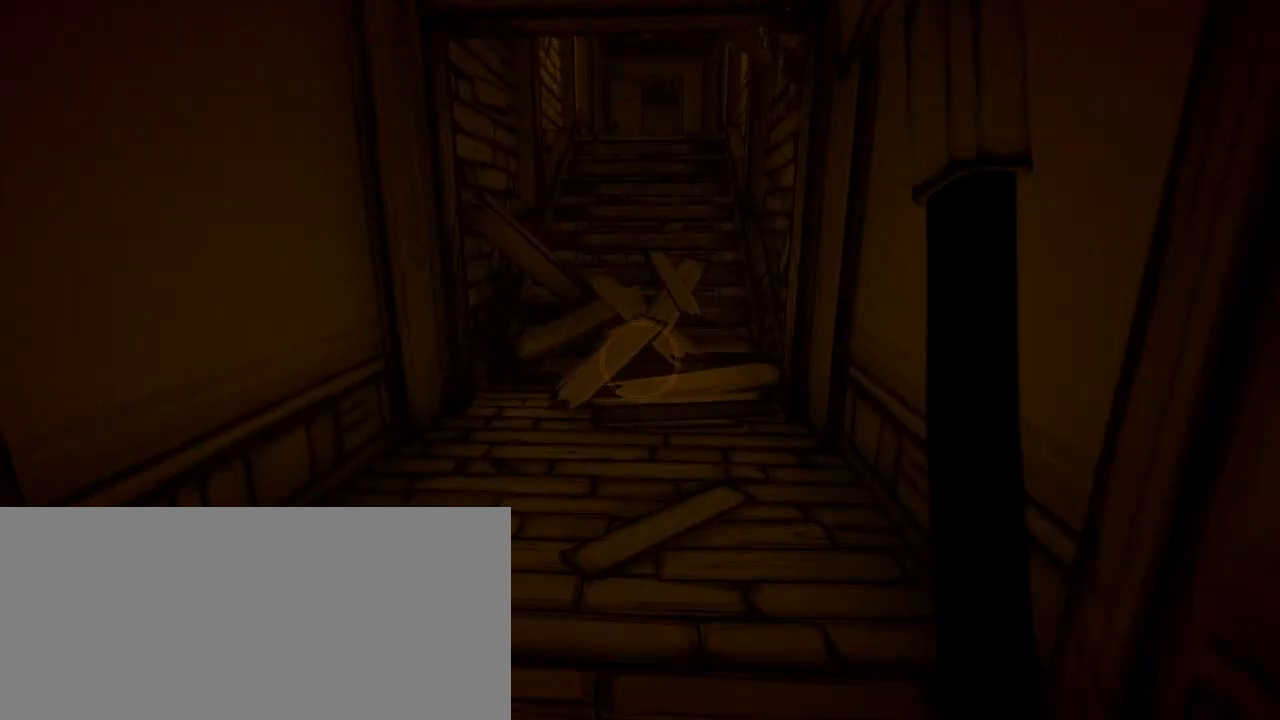
{"keys": ["shift", "w"], "mouse": [], "events": []}
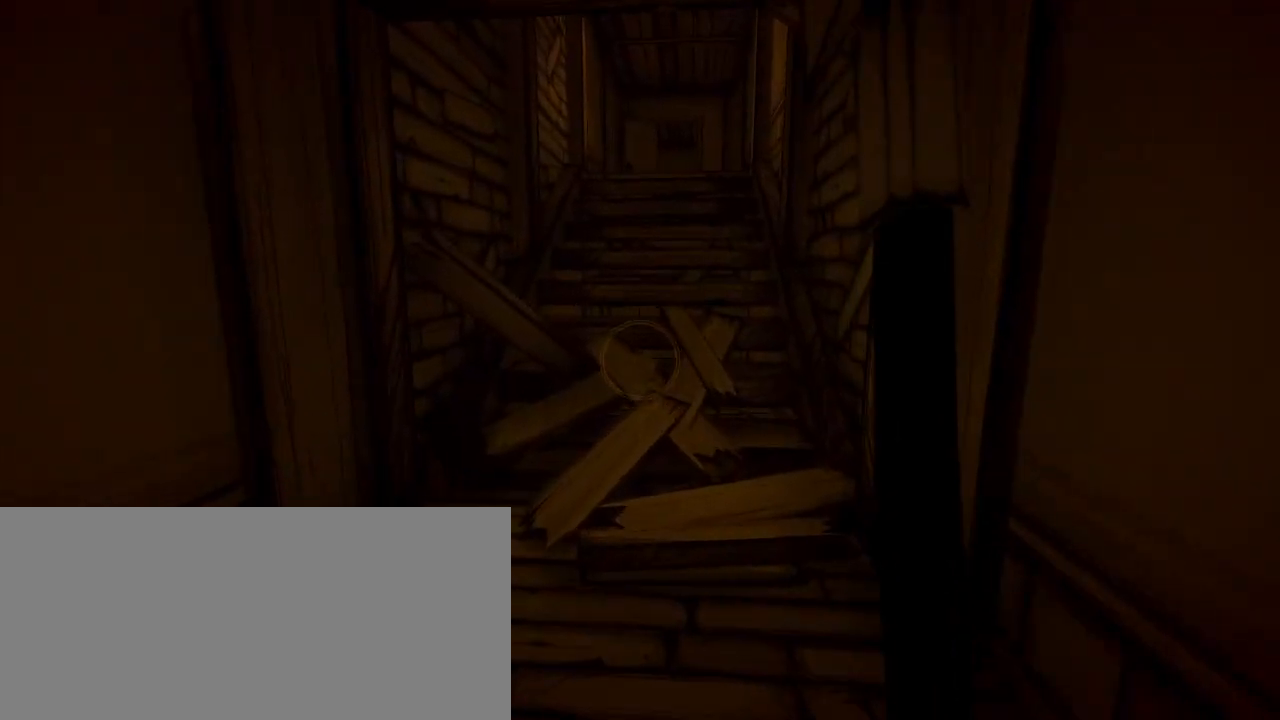
{"keys": ["d", "shift", "w"], "mouse": [], "events": [[500, "d", "down"]]}
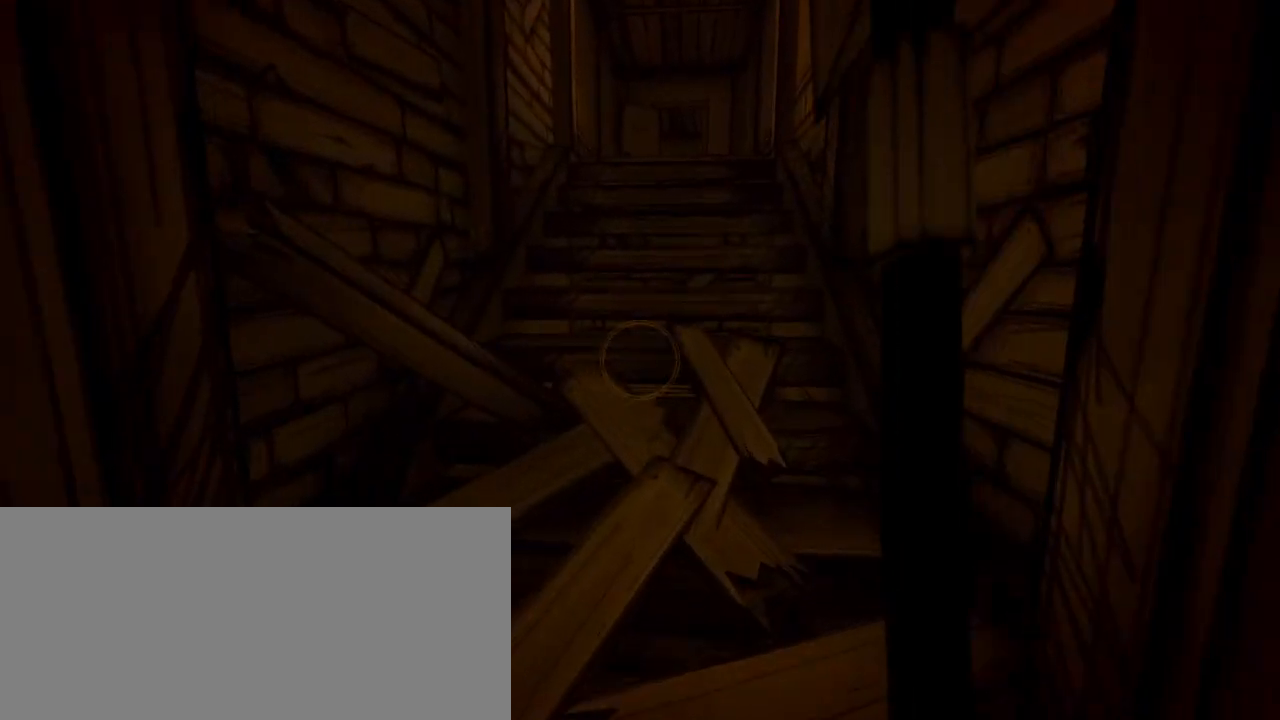
{"keys": ["shift", "w"], "mouse": [], "events": [[100, "d", "up"]]}
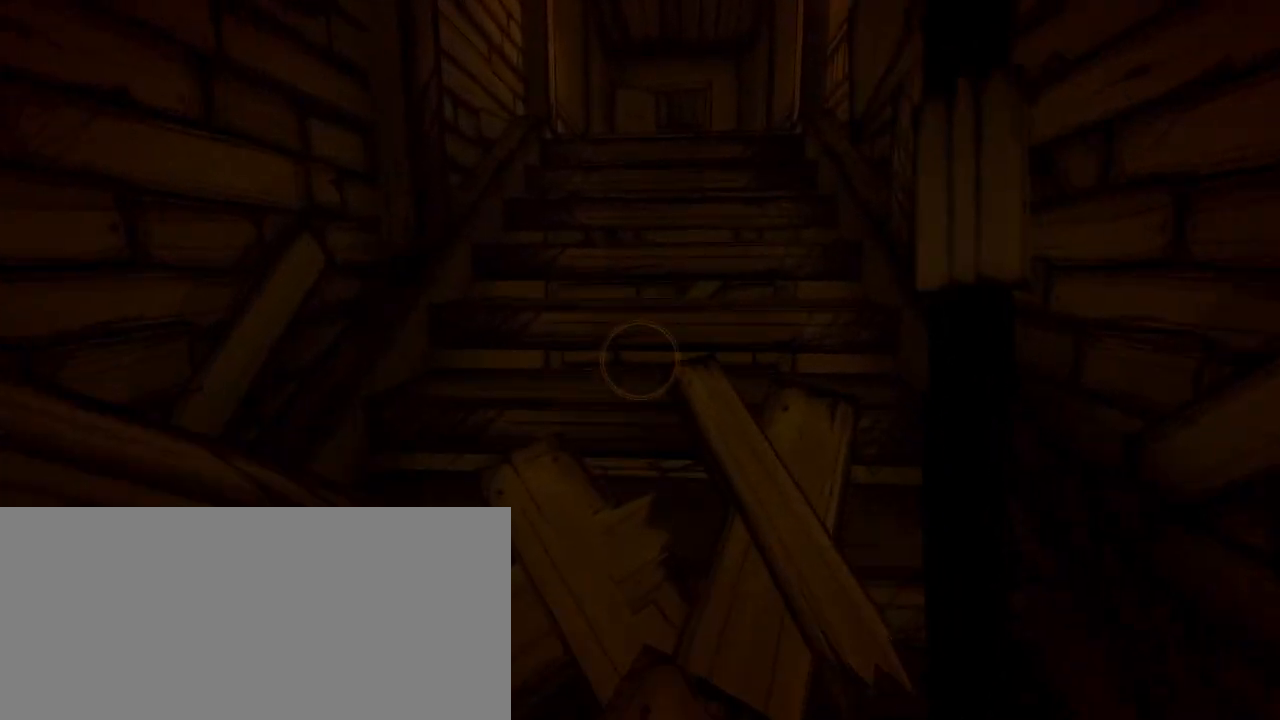
{"keys": ["d", "shift", "w"], "mouse": [], "events": [[33, "d", "down"], [133, "d", "up"], [467, "d", "down"]]}
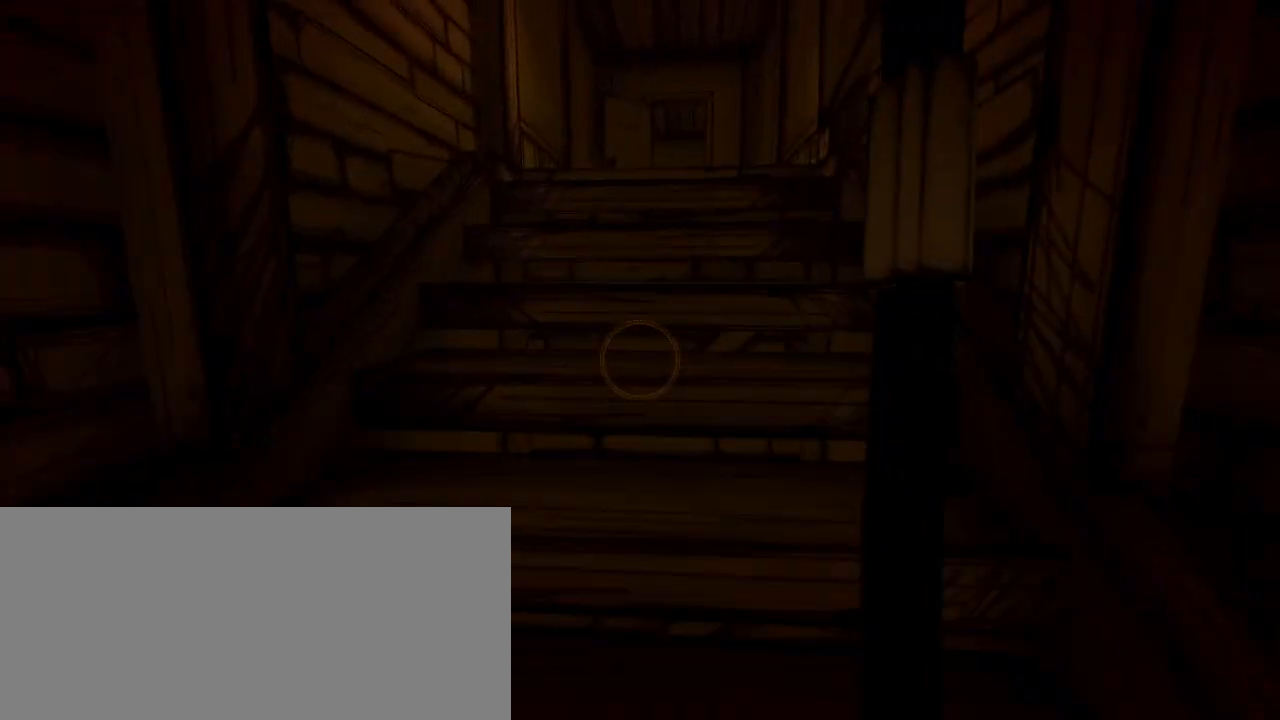
{"keys": ["shift", "w"], "mouse": ["mb4"], "events": [[200, "d", "up"], [433, "mouse_mb4", "down"]]}
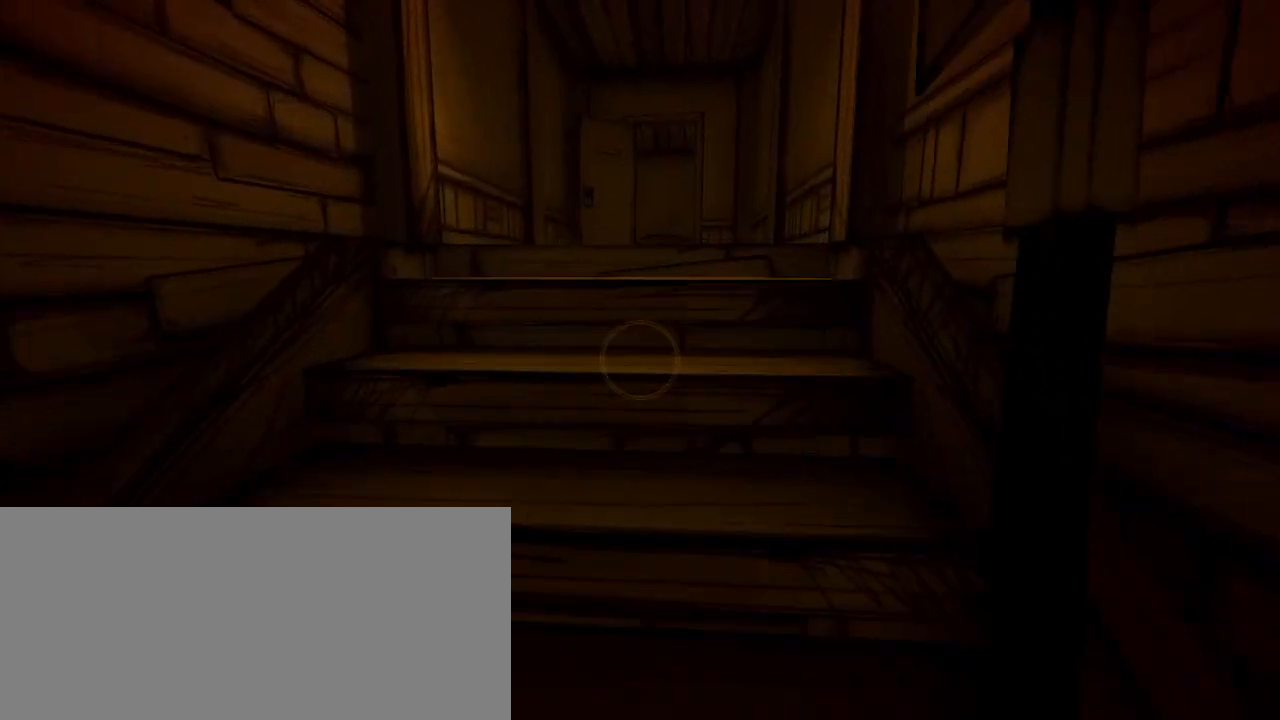
{"keys": ["shift", "w"], "mouse": [], "events": [[67, "mouse_mb4", "up"]]}
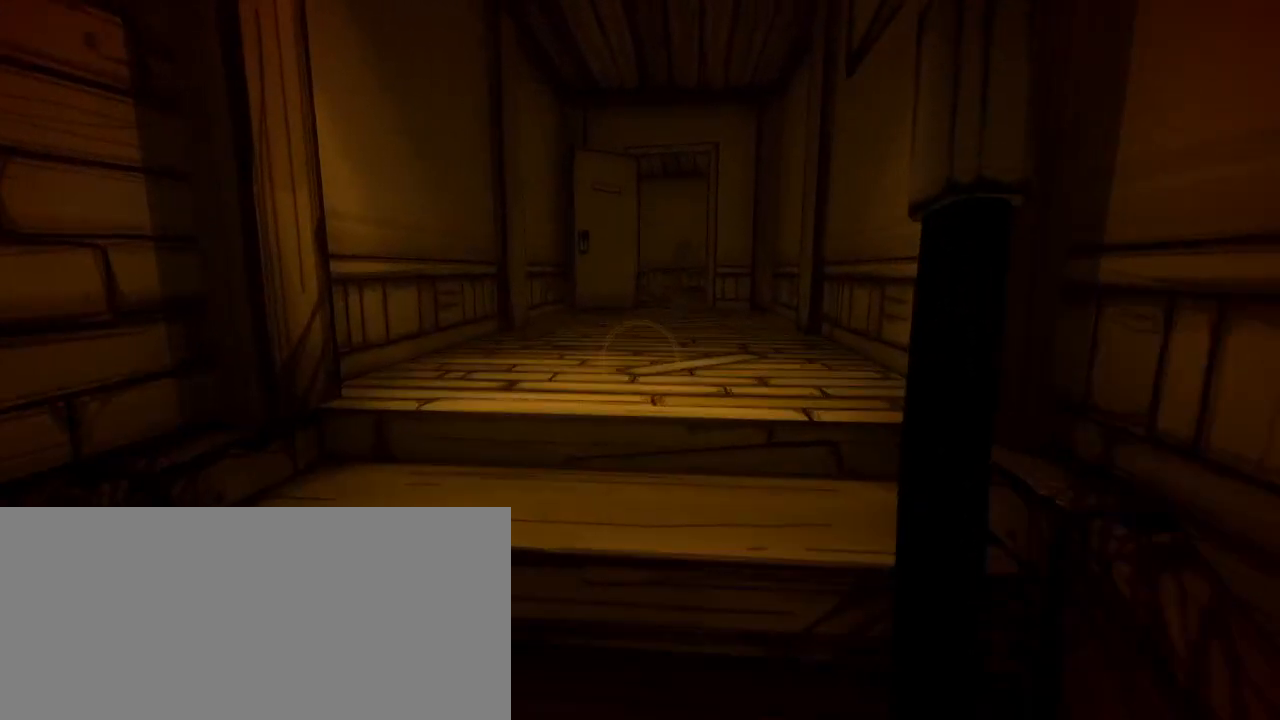
{"keys": ["shift", "w"], "mouse": [], "events": []}
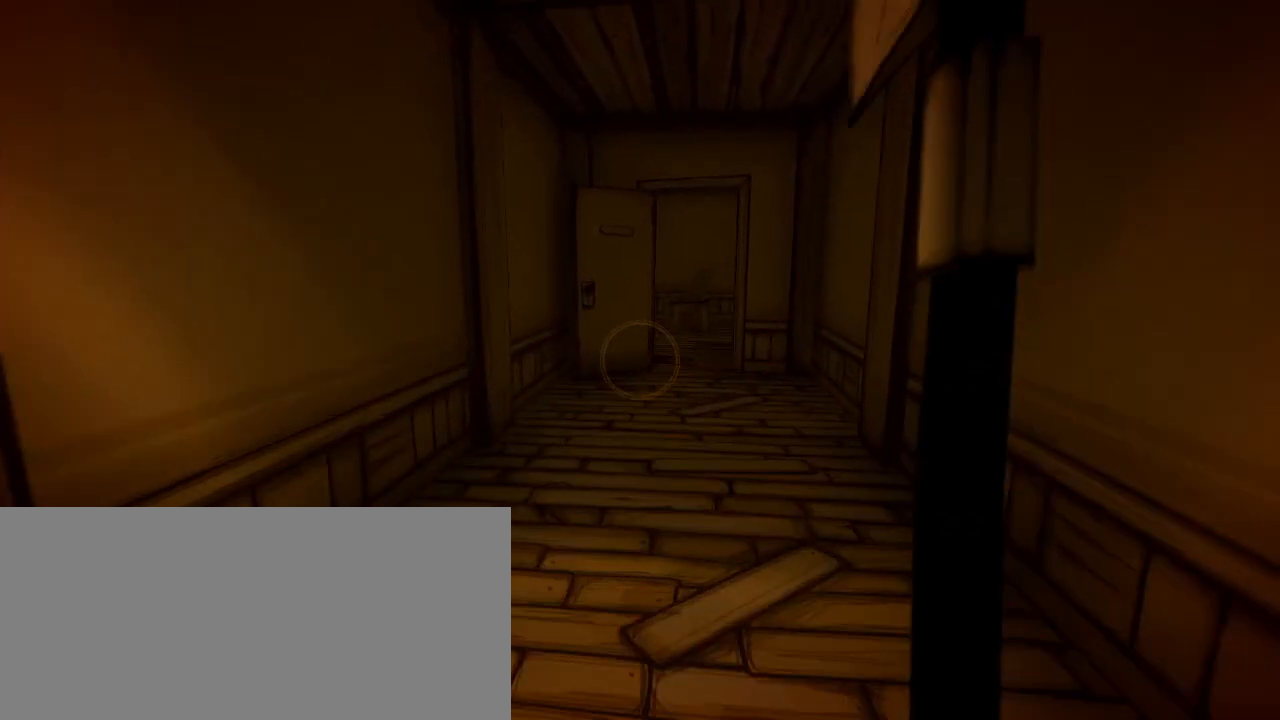
{"keys": ["shift", "w"], "mouse": [], "events": [[100, "d", "down"], [200, "d", "up"]]}
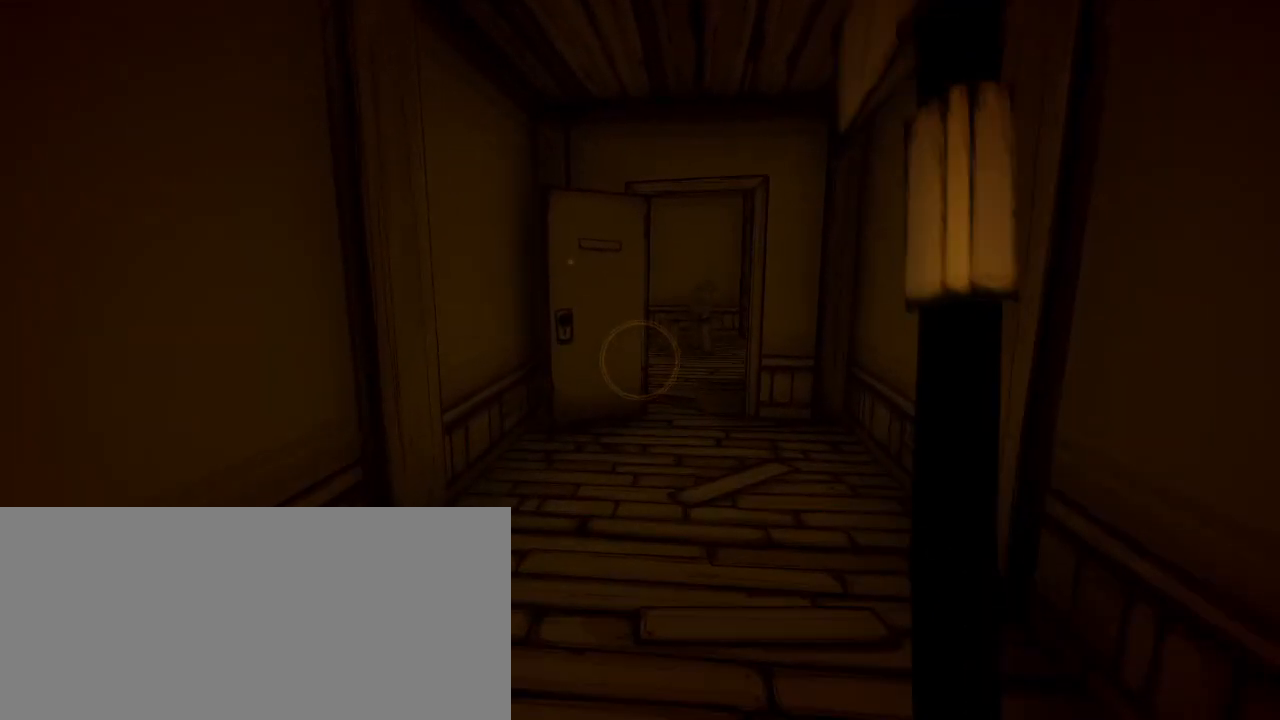
{"keys": ["shift", "w"], "mouse": [], "events": [[167, "d", "down"], [267, "d", "up"], [367, "d", "down"], [500, "d", "up"]]}
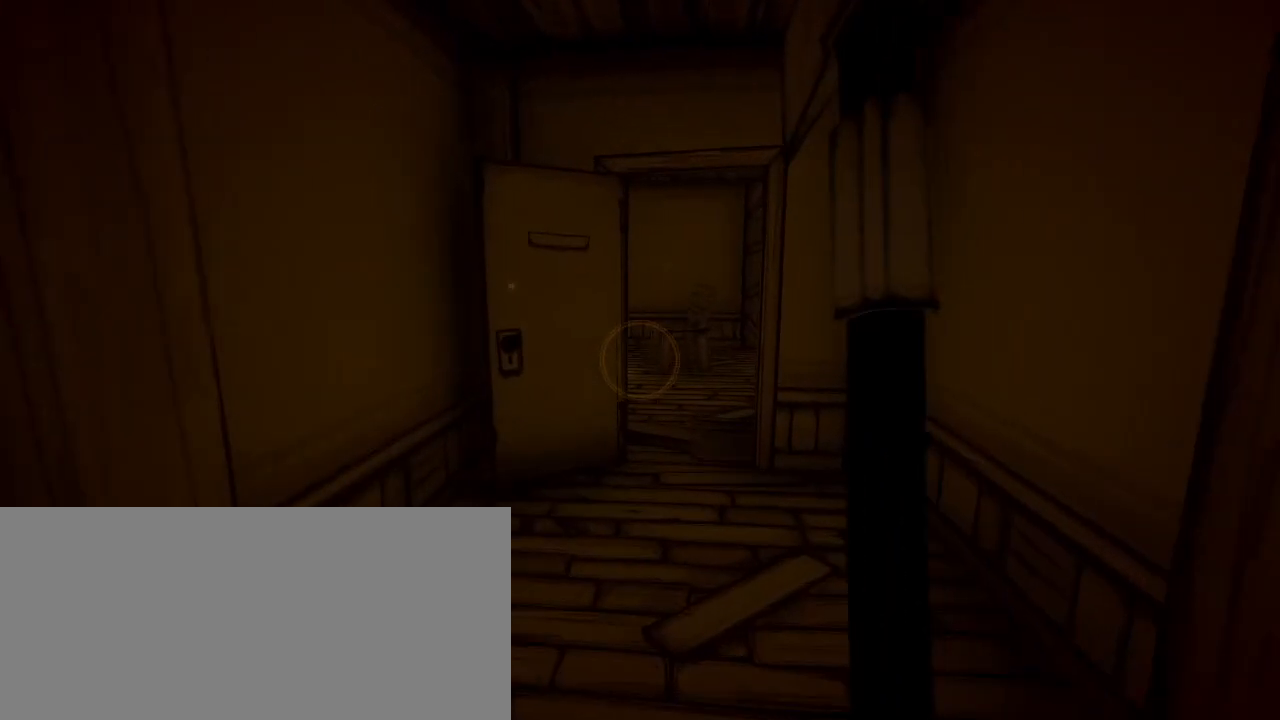
{"keys": ["d", "shift", "w"], "mouse": [], "events": [[200, "d", "down"], [267, "d", "up"], [400, "d", "down"]]}
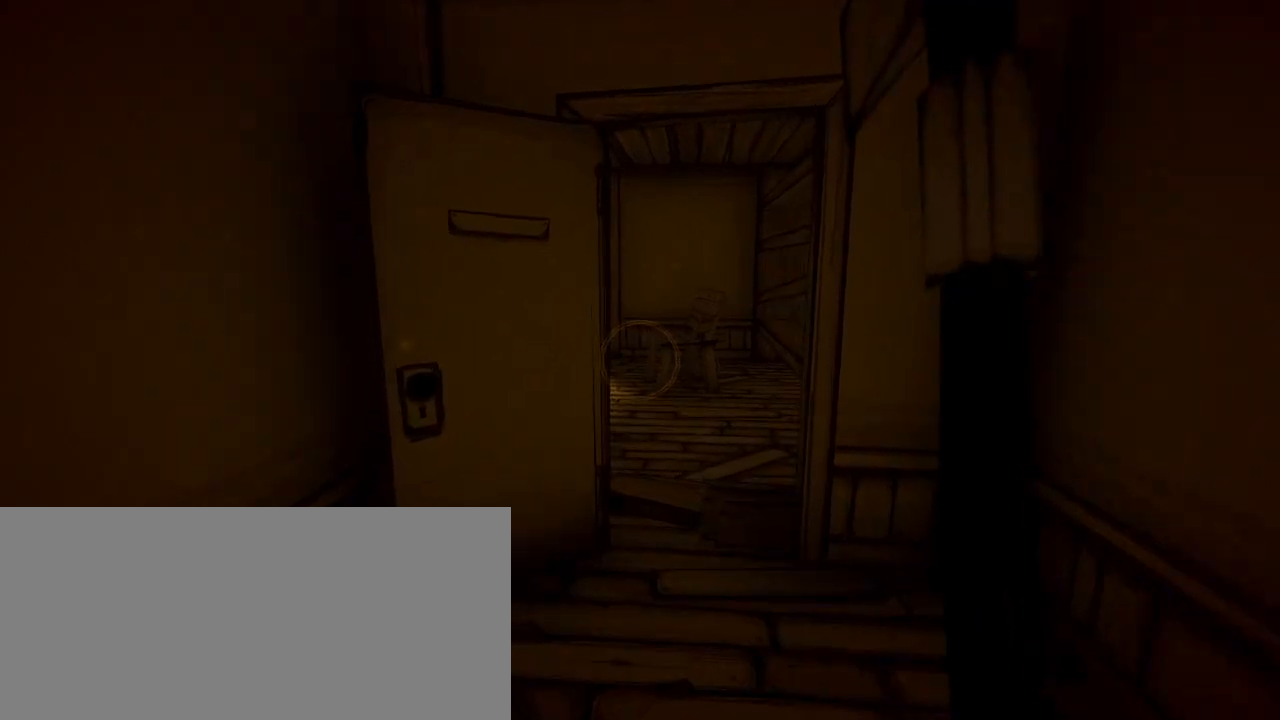
{"keys": ["shift", "w"], "mouse": [], "events": [[33, "d", "up"], [200, "d", "down"], [400, "d", "up"]]}
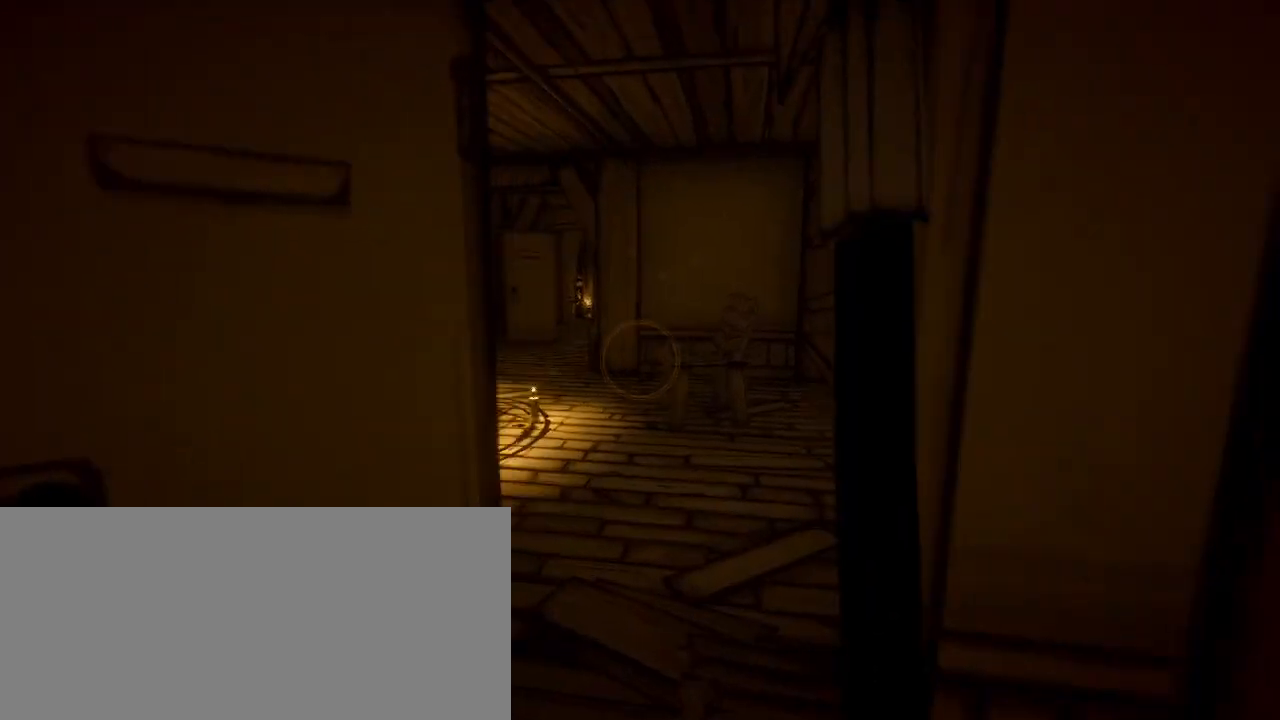
{"keys": ["a", "shift"], "mouse": [], "events": [[333, "a", "down"], [433, "w", "up"]]}
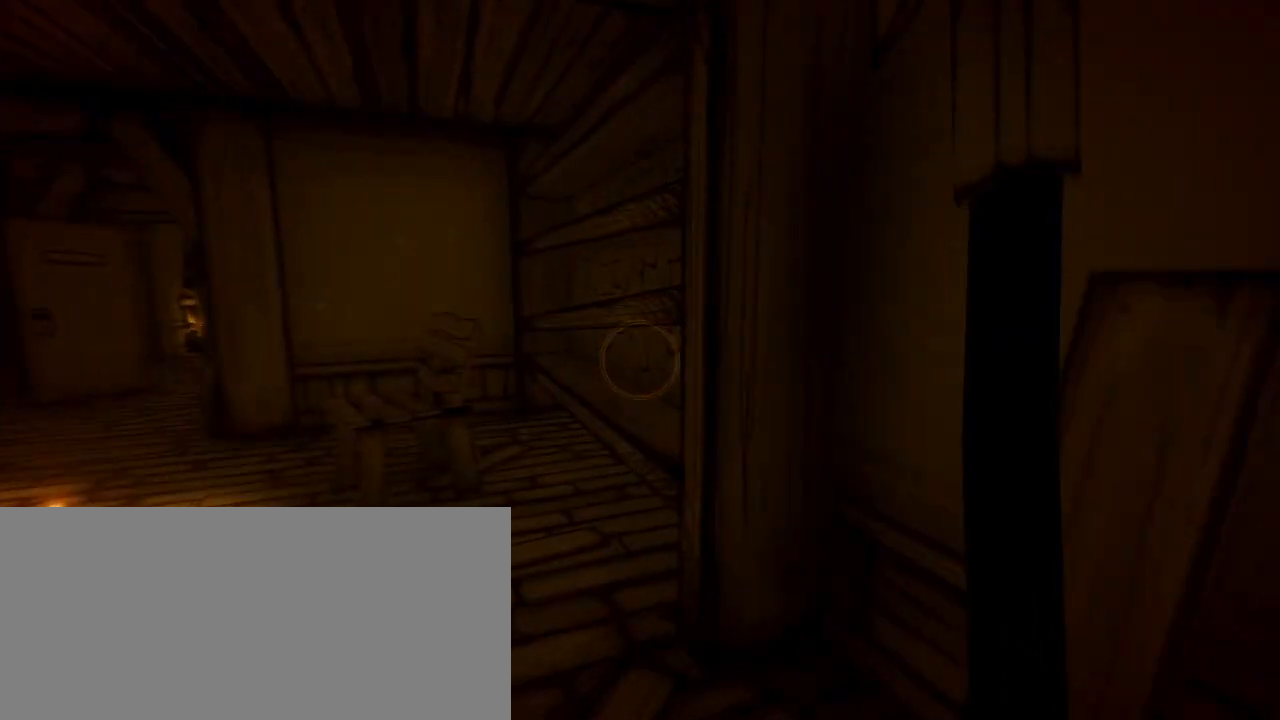
{"keys": ["d", "shift", "w"], "mouse": [], "events": [[267, "w", "down"], [300, "a", "up"], [333, "shift", "up"], [433, "d", "down"], [467, "shift", "down"]]}
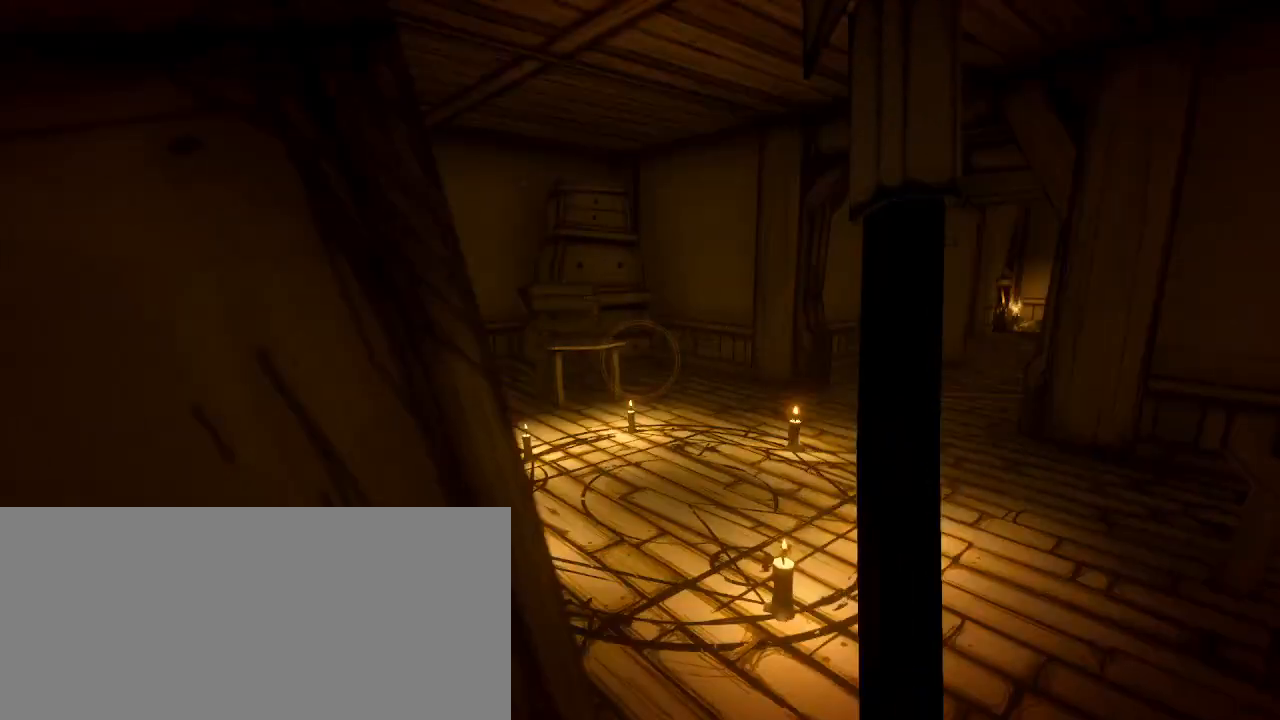
{"keys": ["d", "shift", "w"], "mouse": [], "events": []}
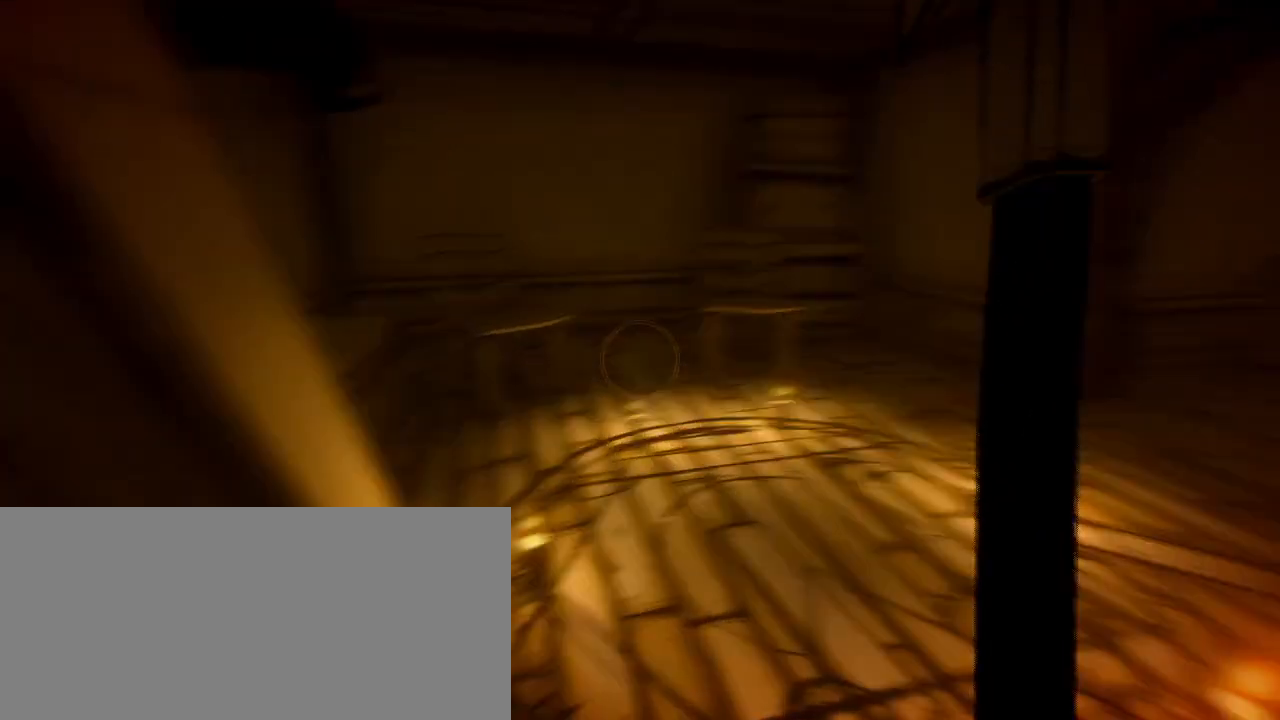
{"keys": ["shift", "w"], "mouse": [], "events": [[467, "d", "up"], [467, "shift", "up"], [500, "shift", "down"]]}
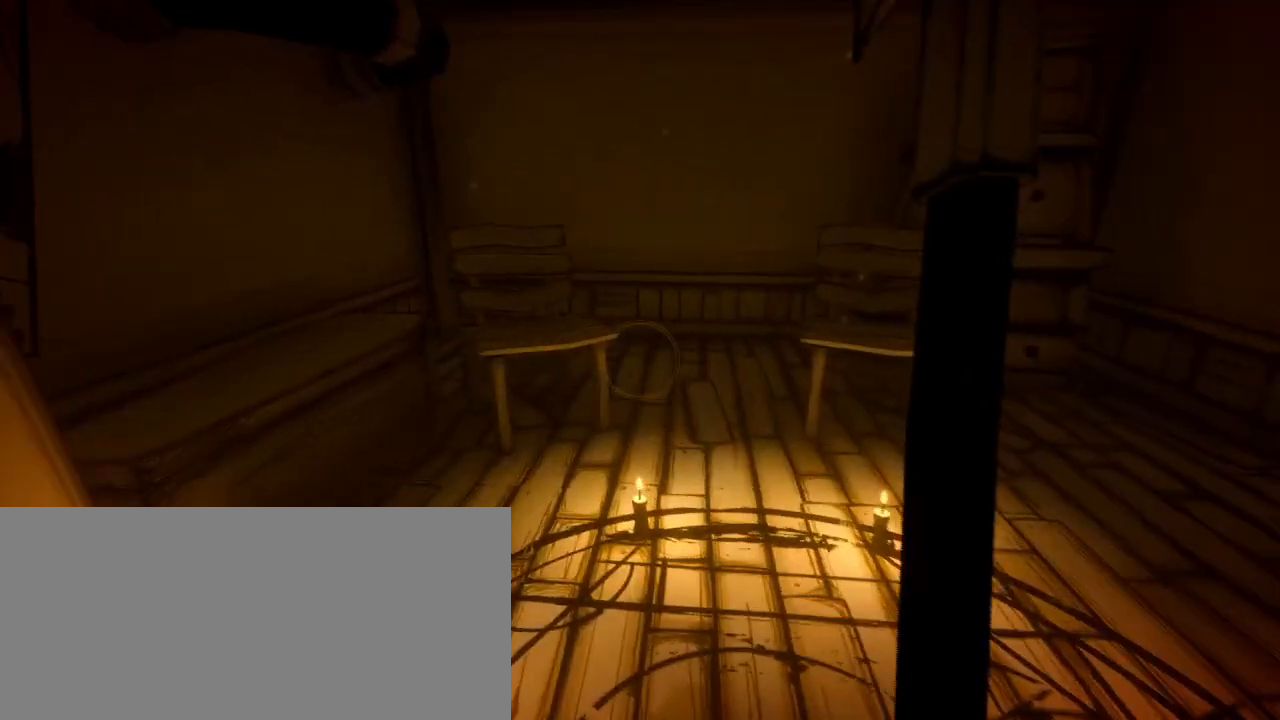
{"keys": ["d", "shift", "w"], "mouse": [], "events": [[200, "d", "down"], [233, "shift", "up"], [300, "shift", "down"]]}
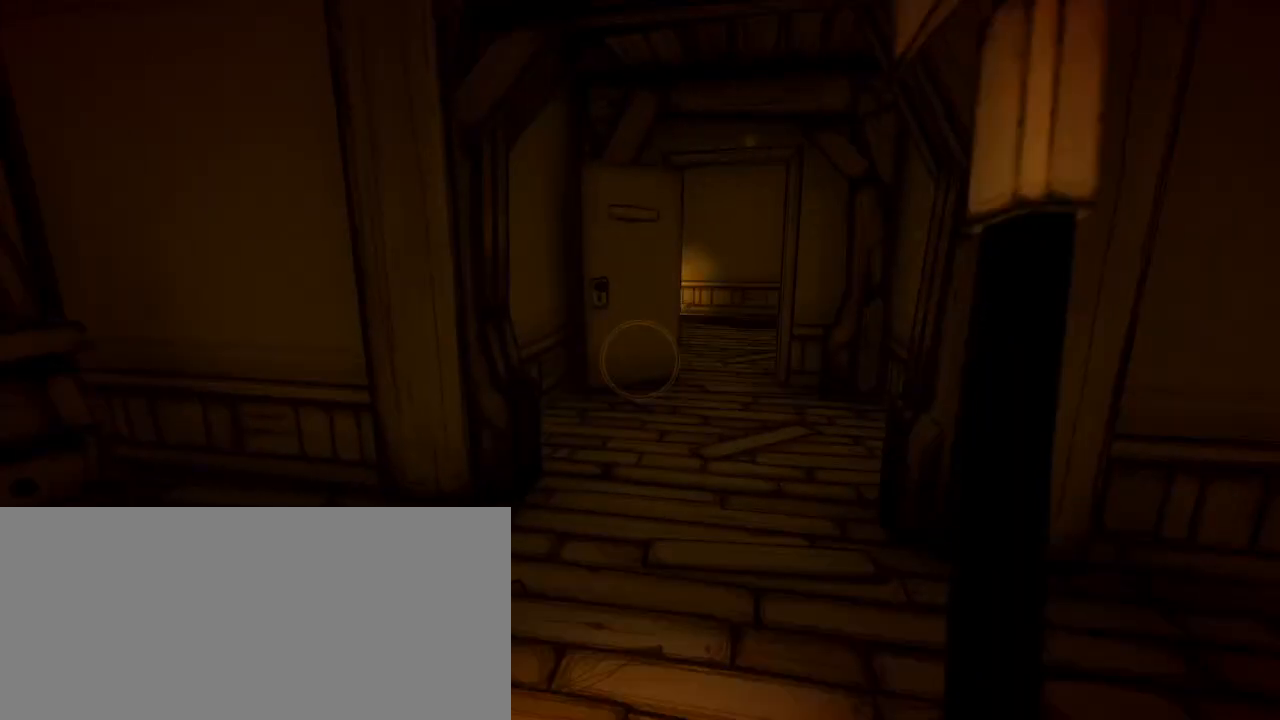
{"keys": ["shift", "w"], "mouse": [], "events": [[67, "d", "up"]]}
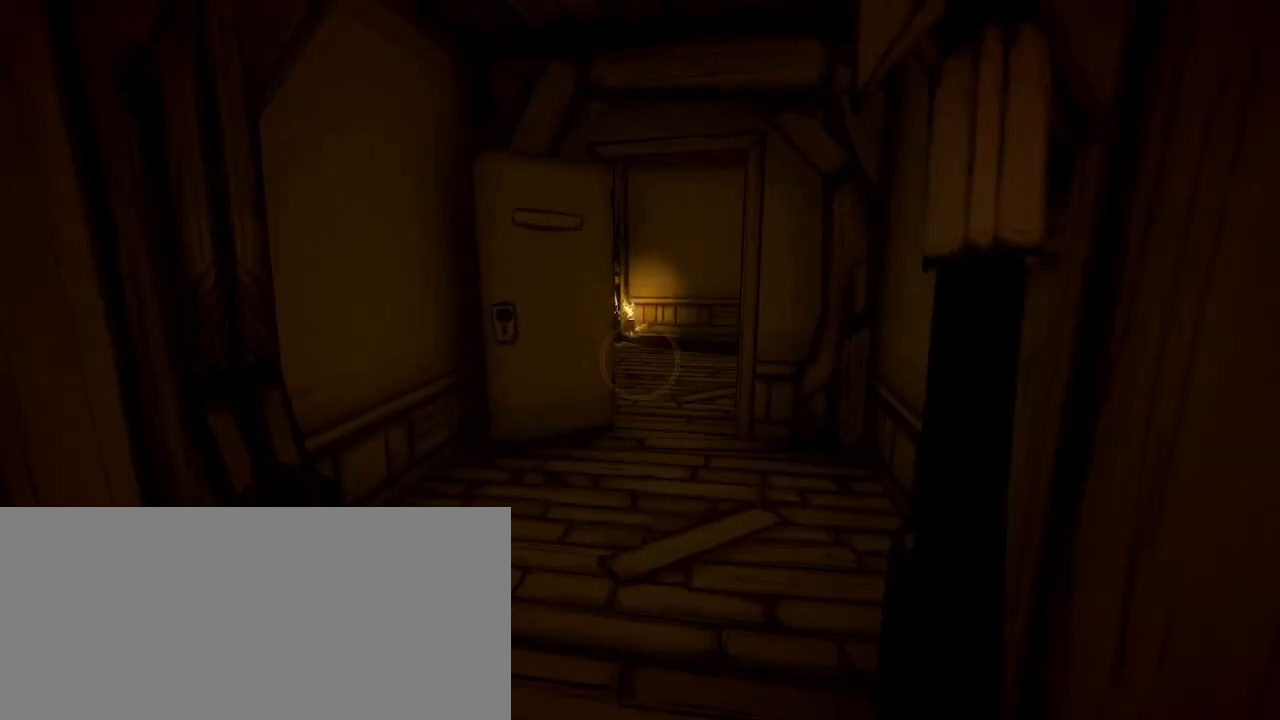
{"keys": ["d", "shift", "w"], "mouse": [], "events": [[100, "d", "down"], [233, "d", "up"], [400, "d", "down"]]}
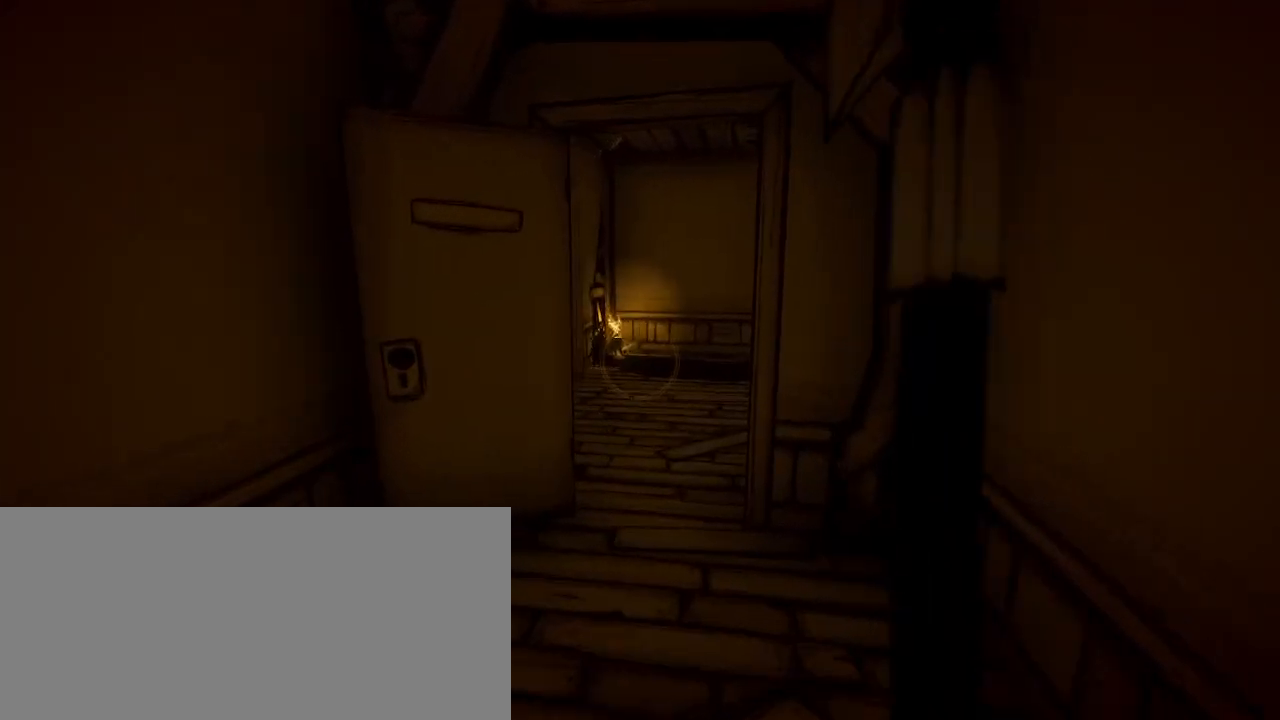
{"keys": ["shift", "w"], "mouse": [], "events": [[33, "d", "up"], [167, "d", "down"], [233, "d", "up"]]}
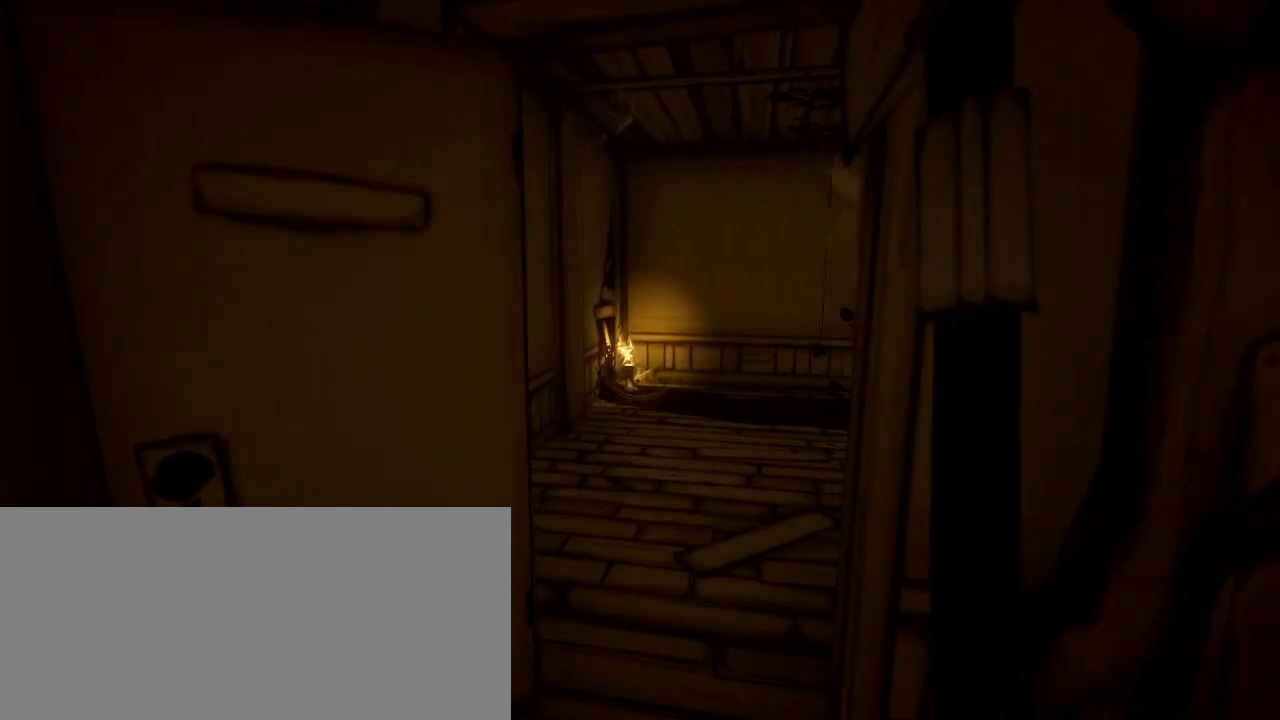
{"keys": ["shift", "w"], "mouse": [], "events": []}
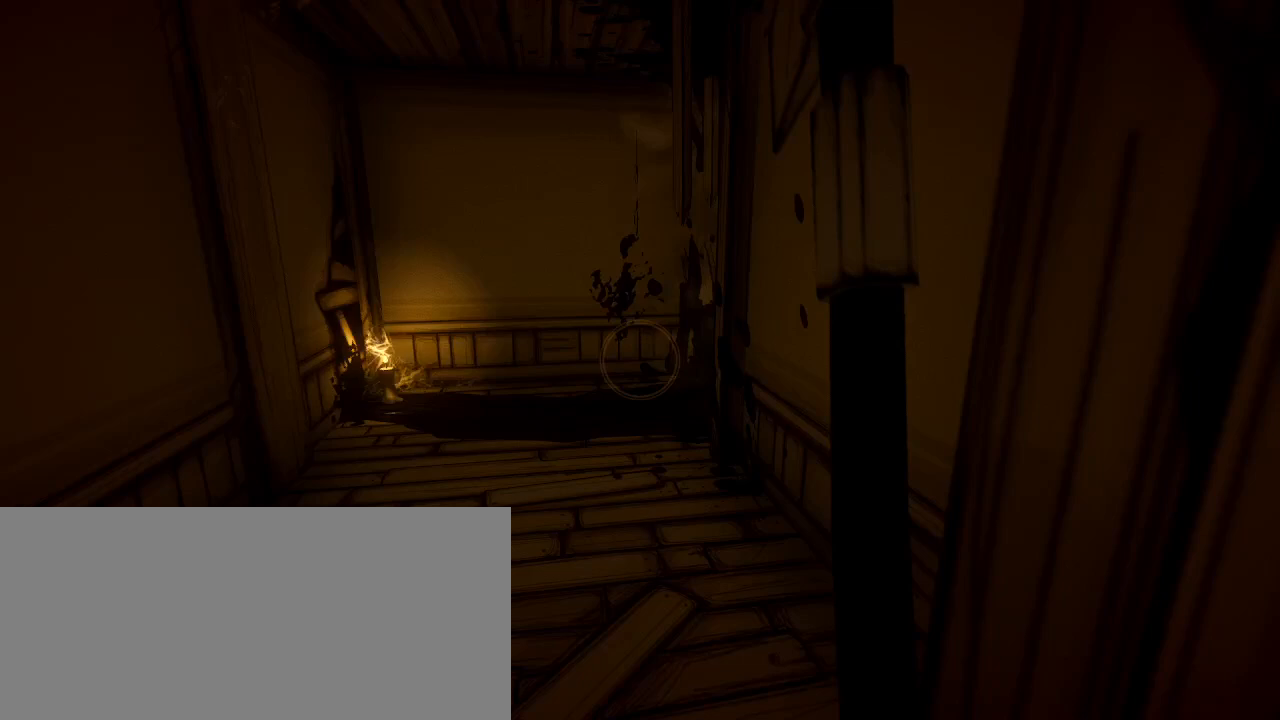
{"keys": ["a", "shift", "w"], "mouse": [], "events": [[33, "a", "down"]]}
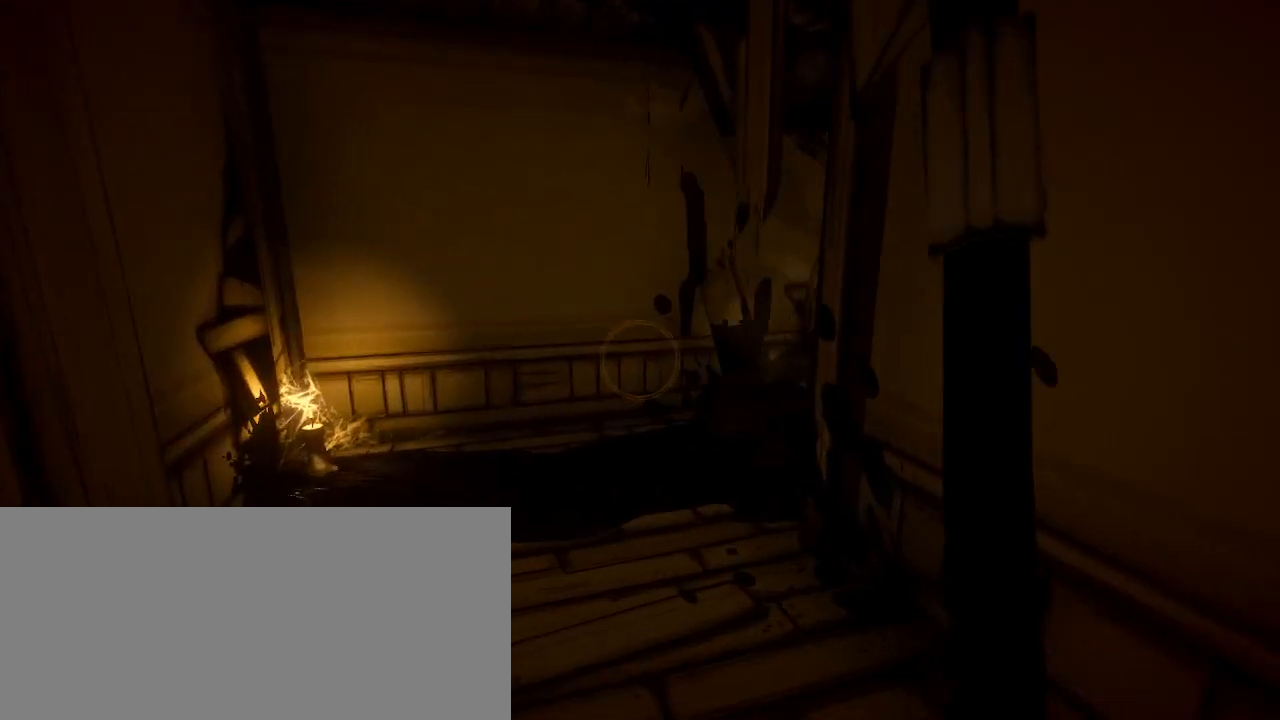
{"keys": ["shift"], "mouse": [], "events": [[67, "w", "up"], [300, "a", "up"]]}
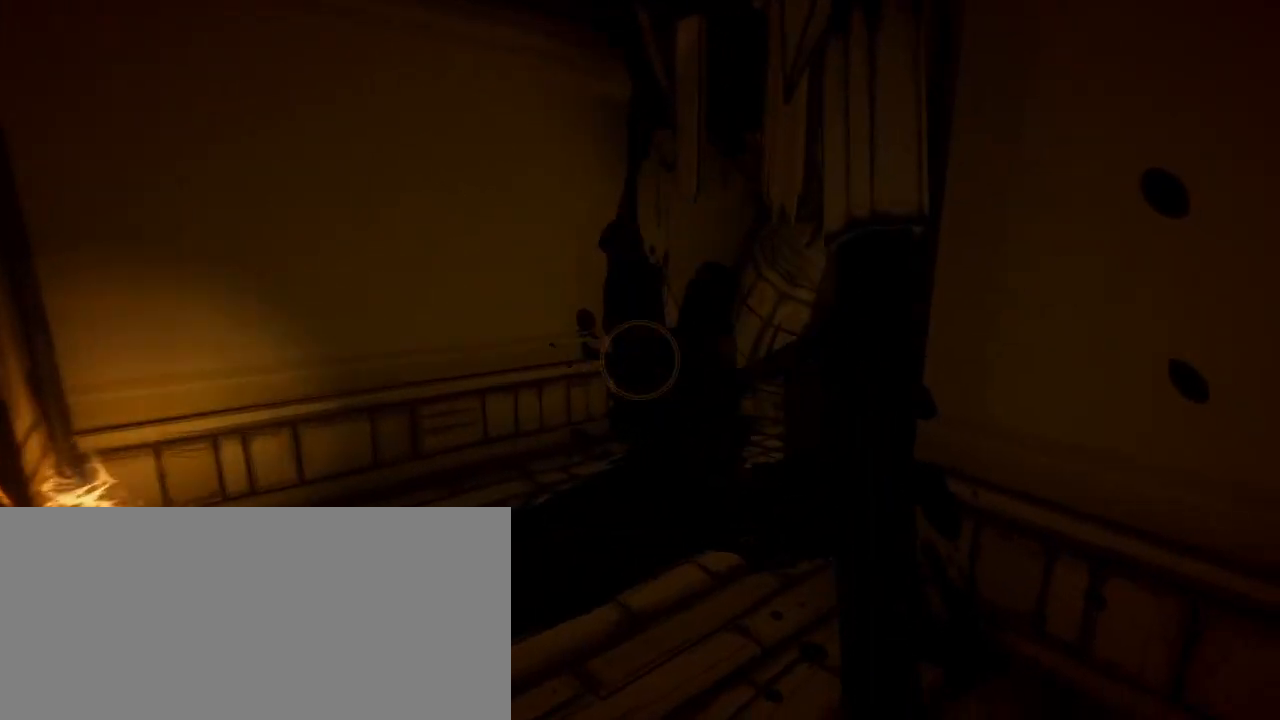
{"keys": ["a", "shift"], "mouse": [], "events": [[33, "shift", "up"], [433, "a", "down"], [500, "shift", "down"]]}
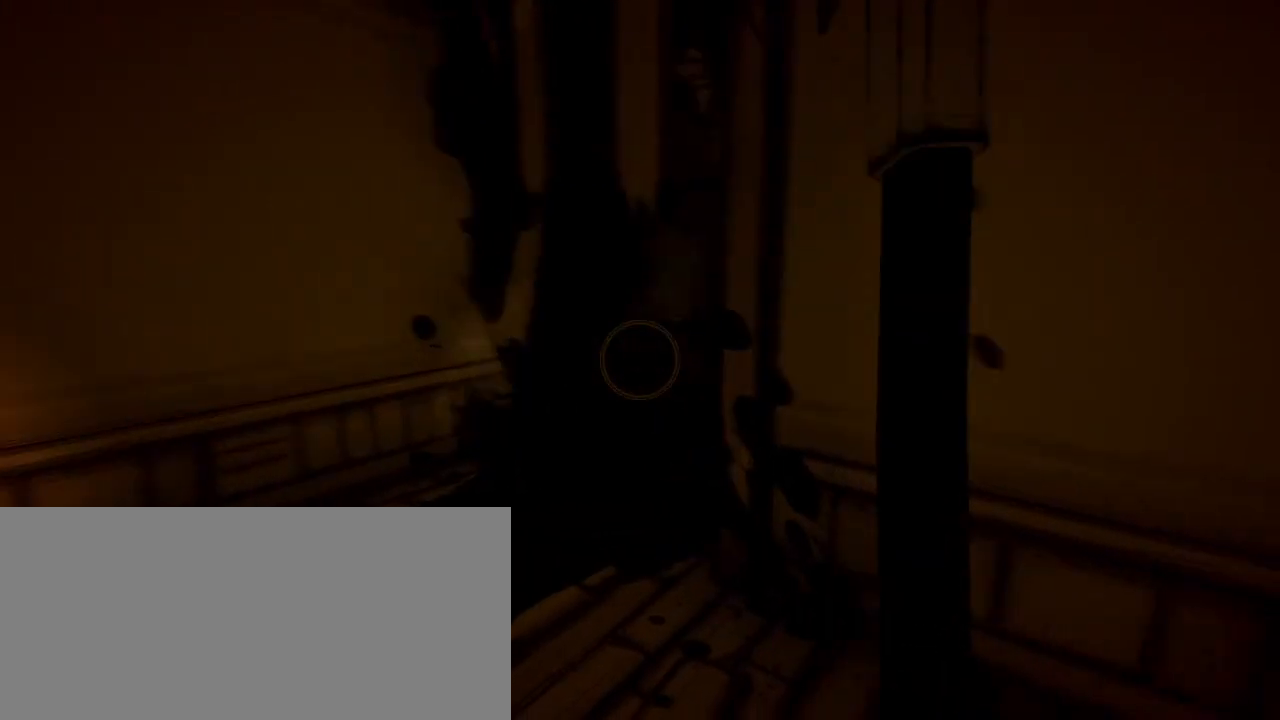
{"keys": ["a", "shift"], "mouse": [], "events": []}